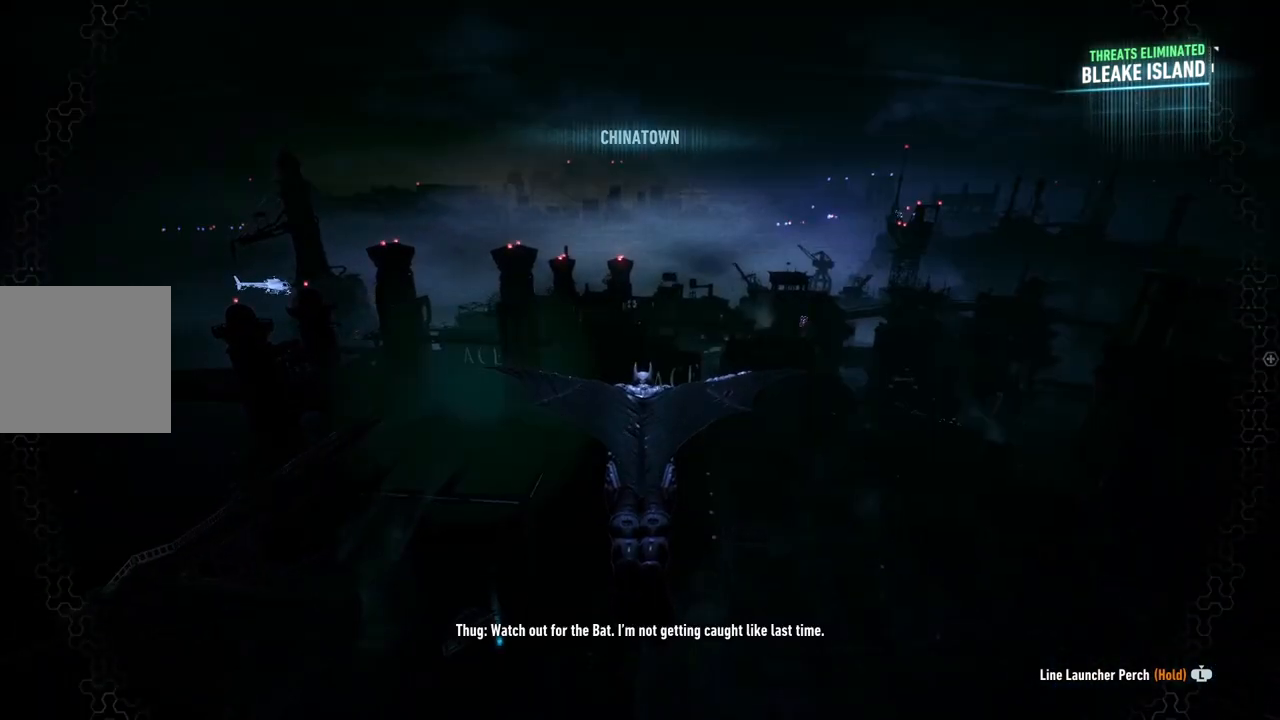
Gameplay with a controller (Xbox layout); each line is a JSON object with the inputs held at the frame after it. "events" lists button and stick changes between this image and that frame as [ms after this image, input, new state], when the widget could be followed in between.
{"buttons": ["A"], "left_stick": "center", "right_stick": "center", "events": []}
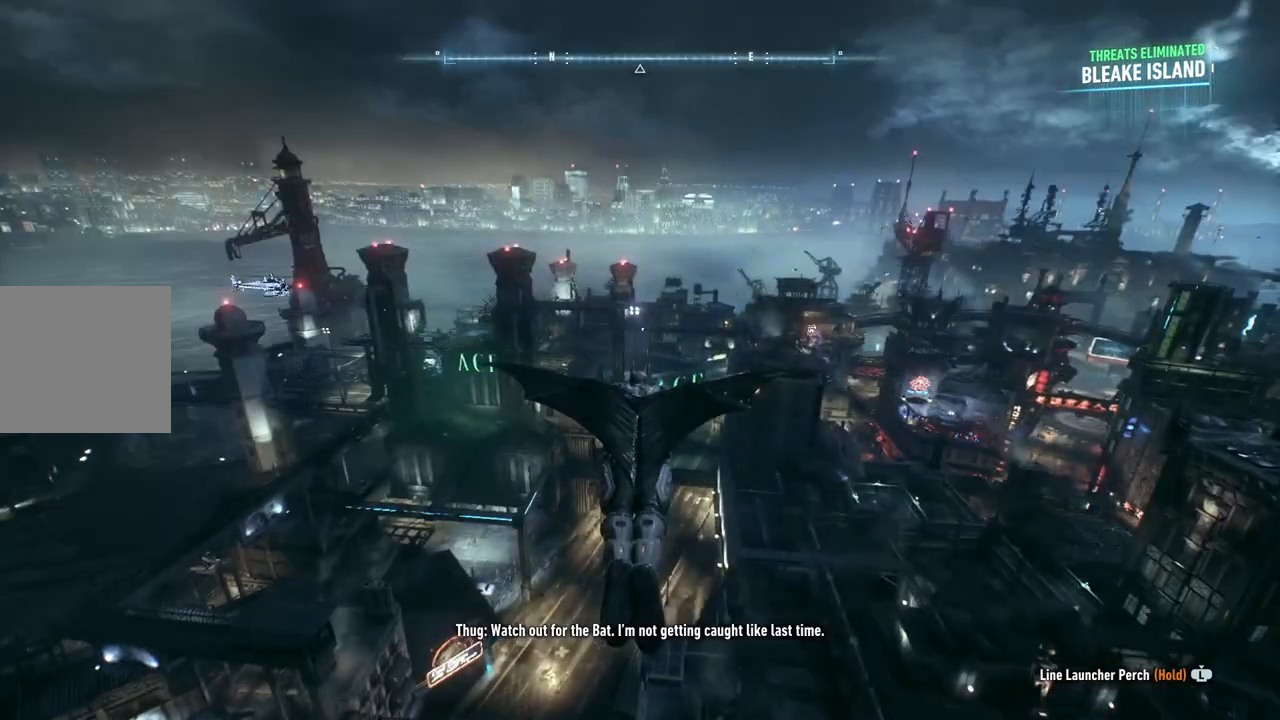
{"buttons": ["A"], "left_stick": "up-left", "right_stick": "center", "events": [[400, "left_stick", "up-left"]]}
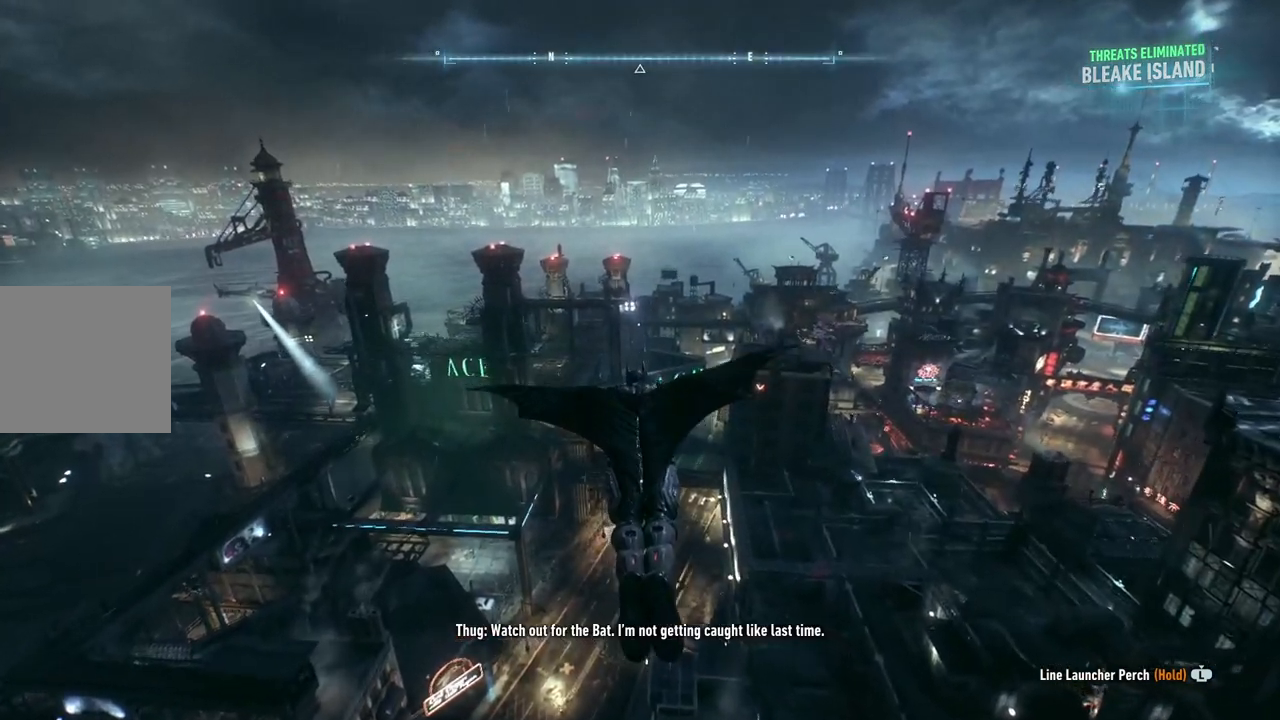
{"buttons": ["A"], "left_stick": "center", "right_stick": "center", "events": [[200, "left_stick", "center"]]}
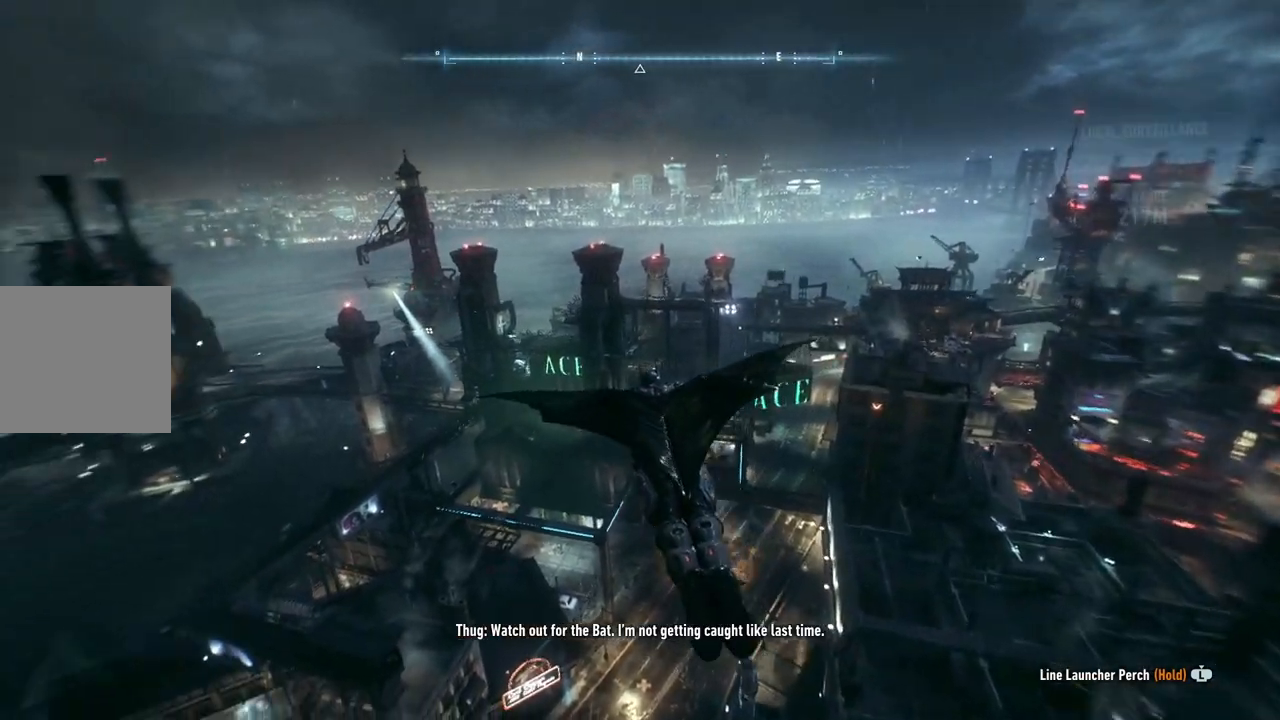
{"buttons": ["A"], "left_stick": "up-left", "right_stick": "center", "events": [[283, "left_stick", "up-left"]]}
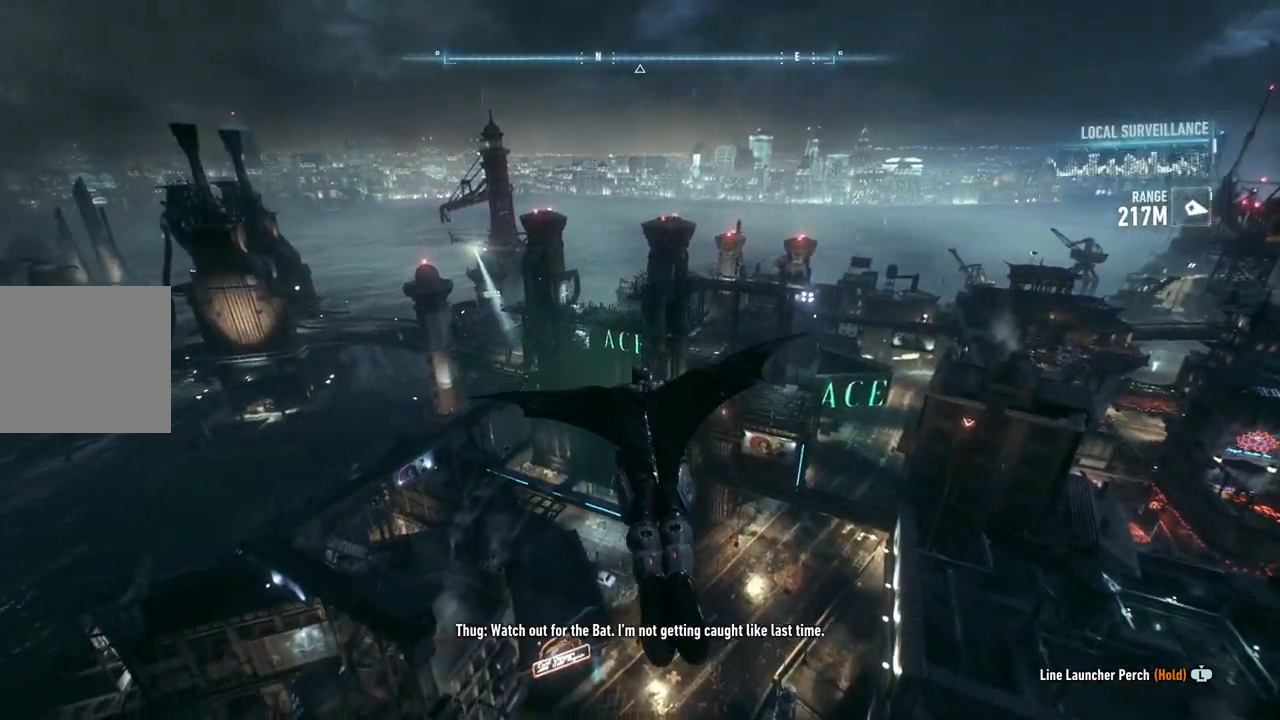
{"buttons": ["A"], "left_stick": "center", "right_stick": "center", "events": [[100, "left_stick", "center"]]}
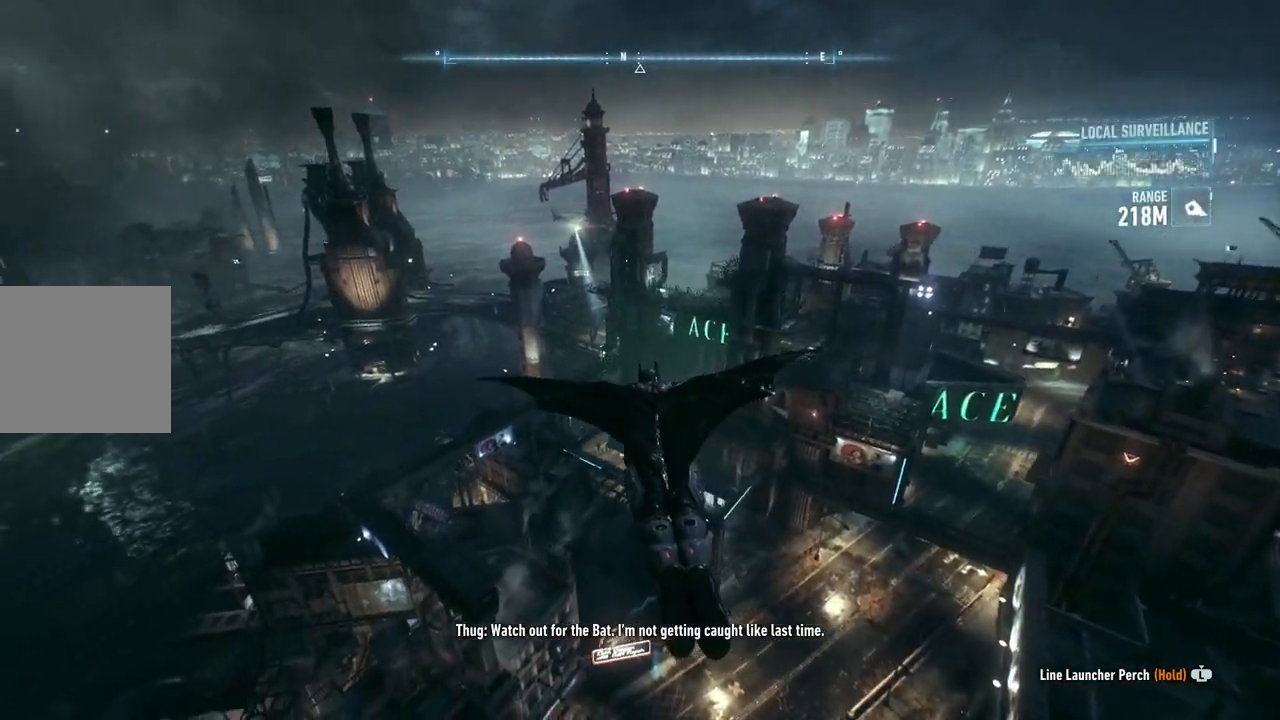
{"buttons": ["A"], "left_stick": "center", "right_stick": "center", "events": []}
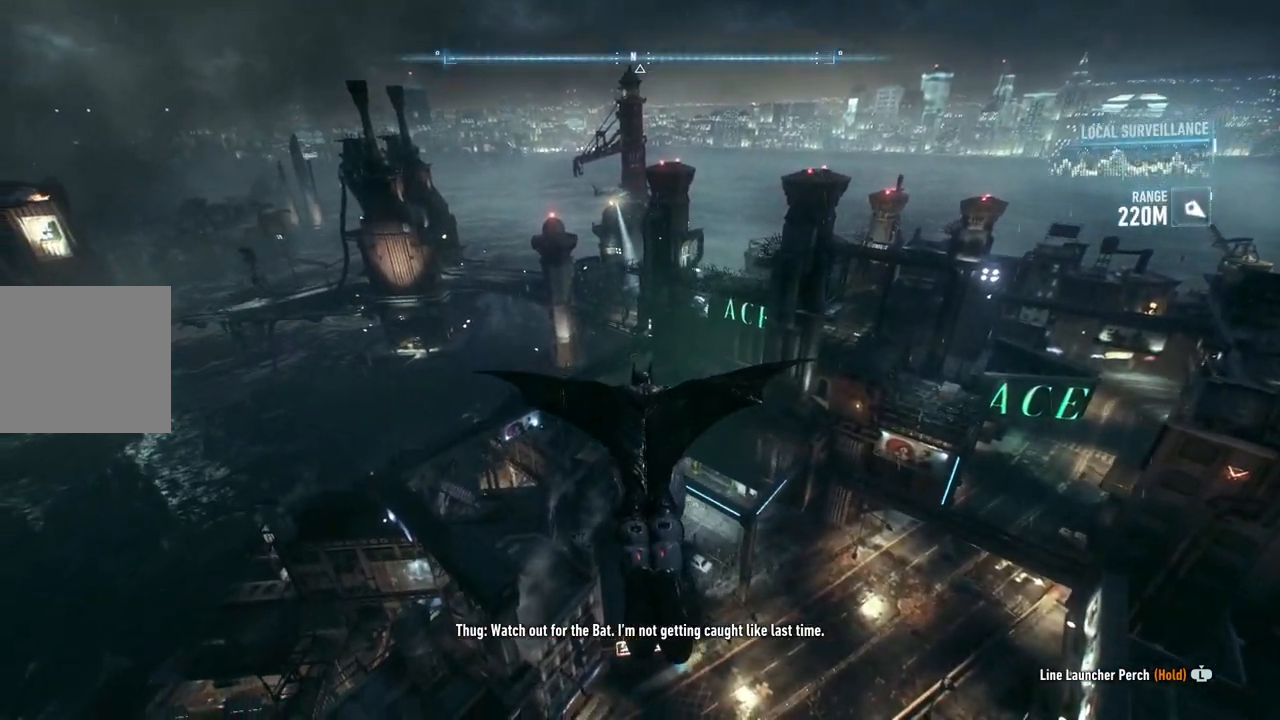
{"buttons": ["A"], "left_stick": "center", "right_stick": "center", "events": []}
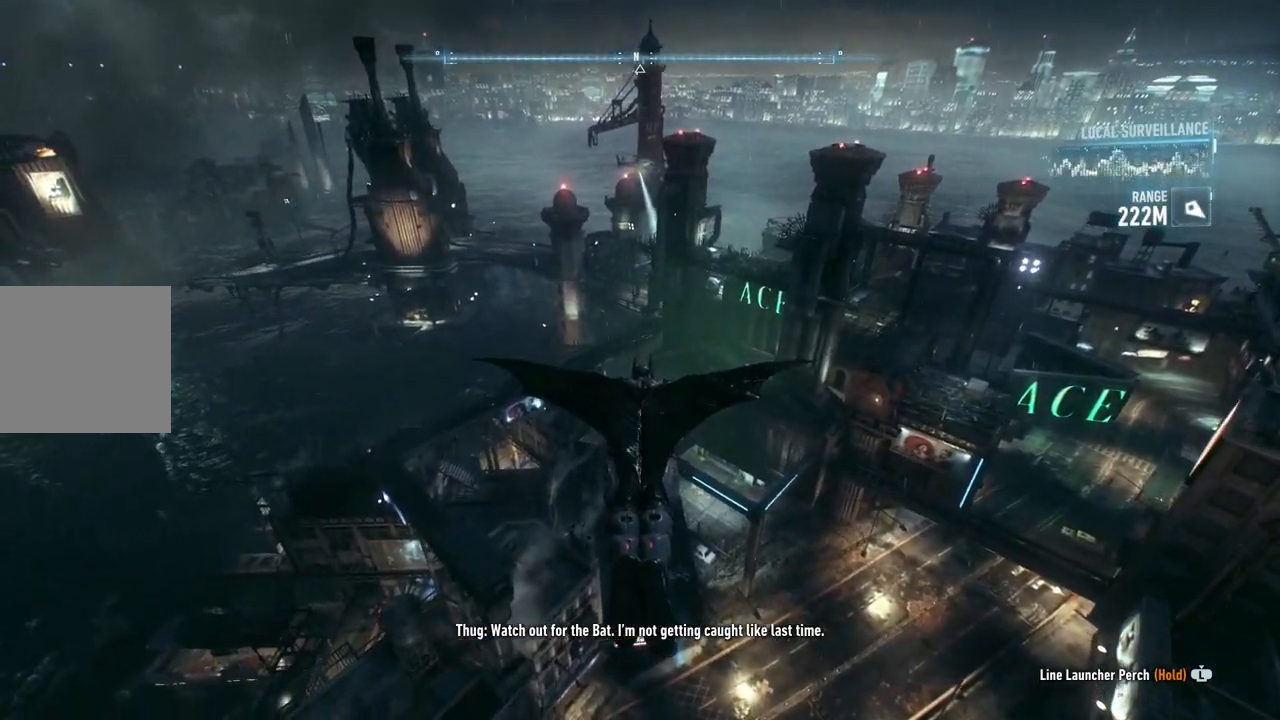
{"buttons": ["A"], "left_stick": "center", "right_stick": "center", "events": []}
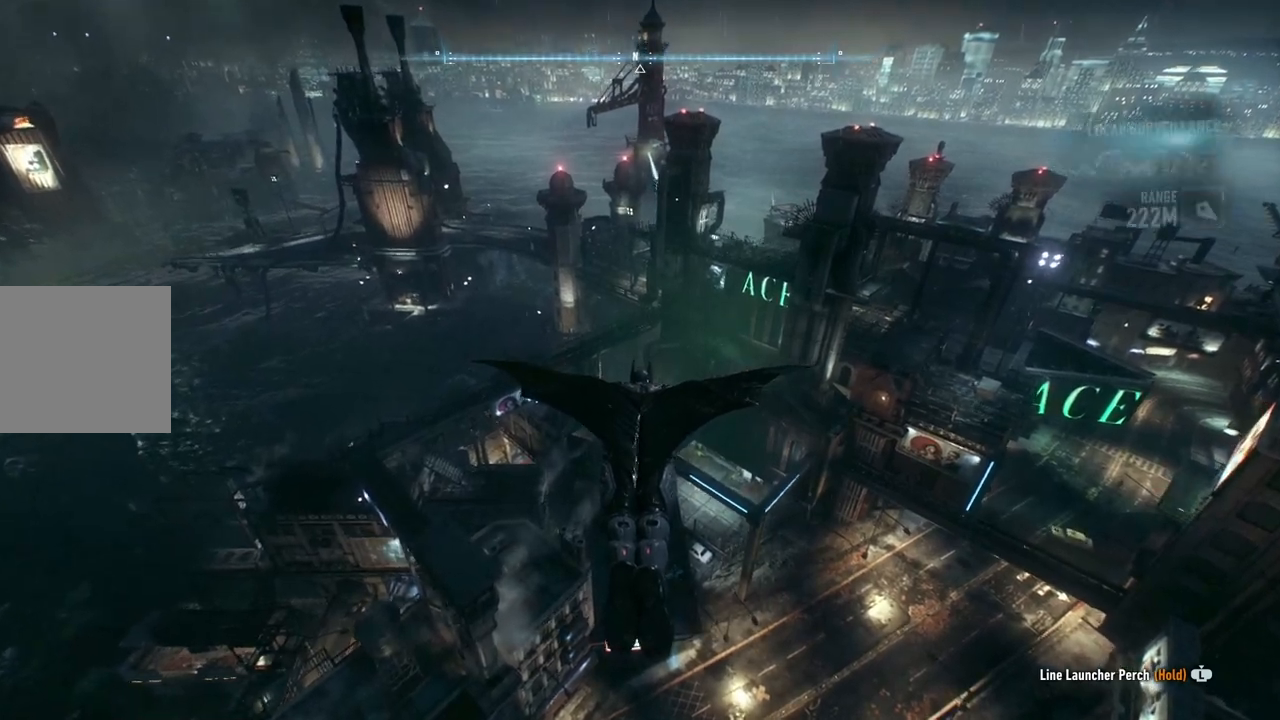
{"buttons": ["A"], "left_stick": "up-right", "right_stick": "center", "events": [[483, "left_stick", "up-right"]]}
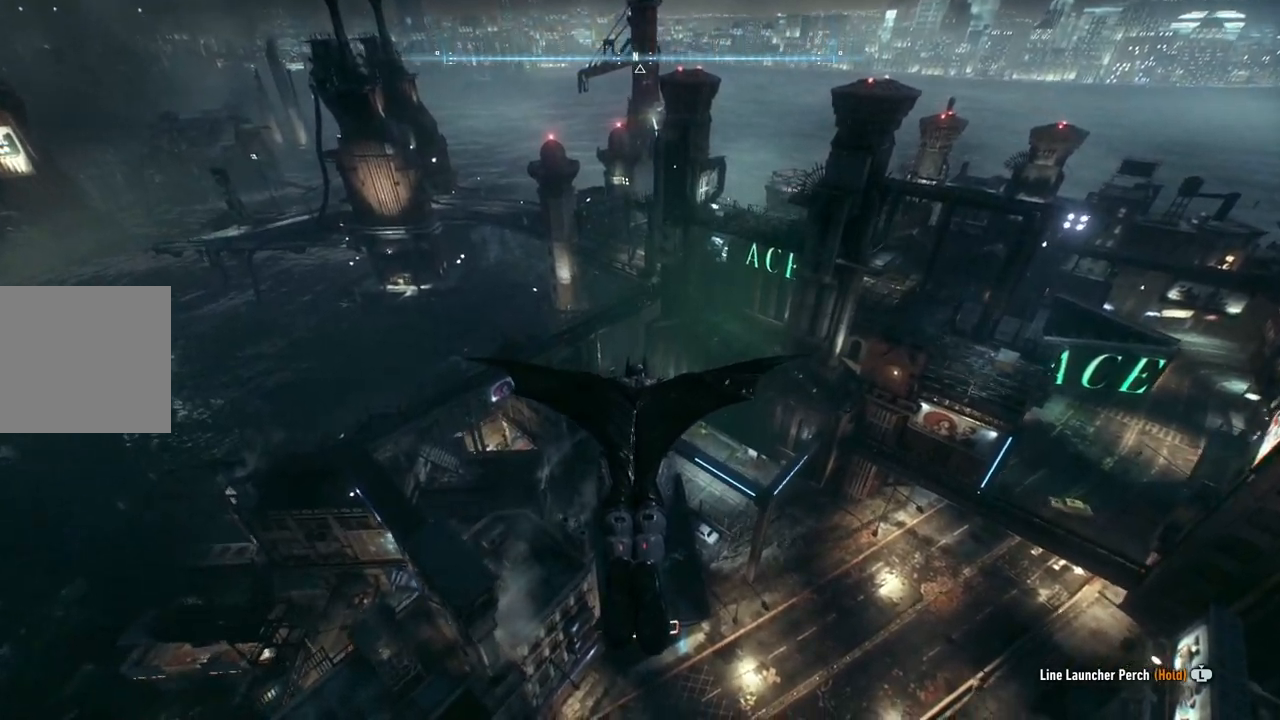
{"buttons": ["A"], "left_stick": "up-right", "right_stick": "center", "events": [[300, "left_stick", "center"], [400, "left_stick", "up-right"]]}
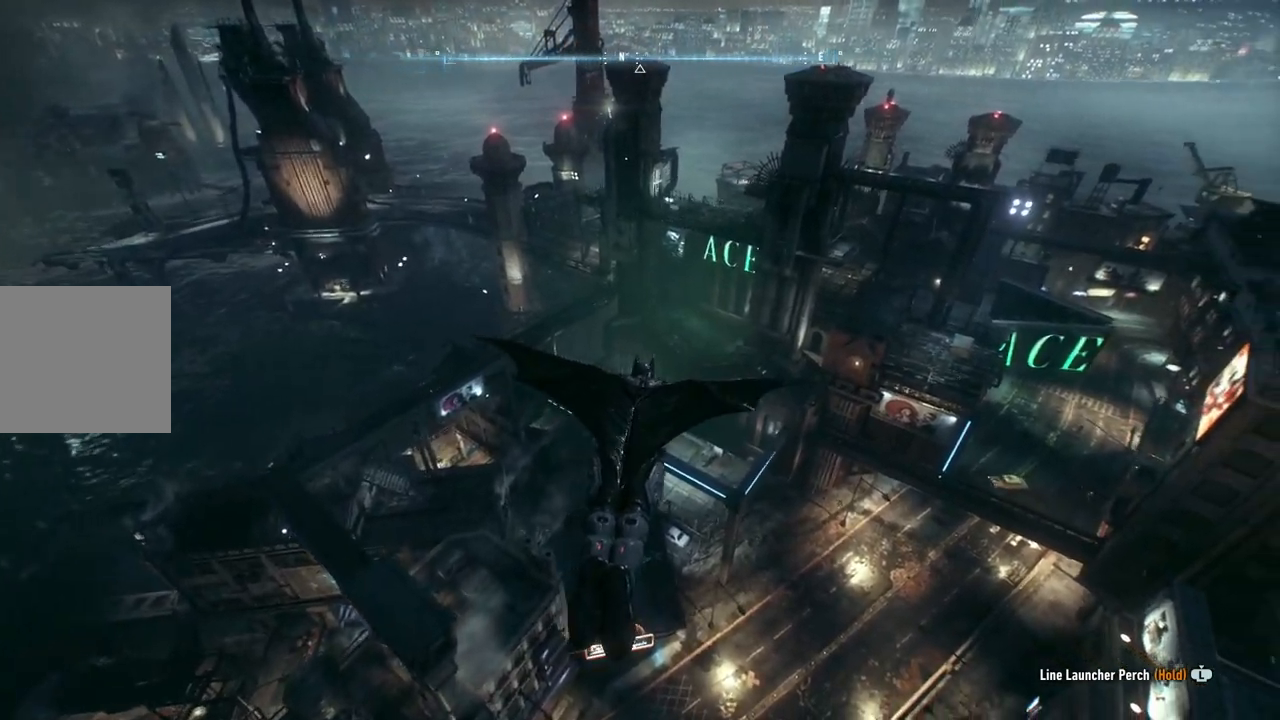
{"buttons": ["A"], "left_stick": "up", "right_stick": "center", "events": [[167, "left_stick", "up"]]}
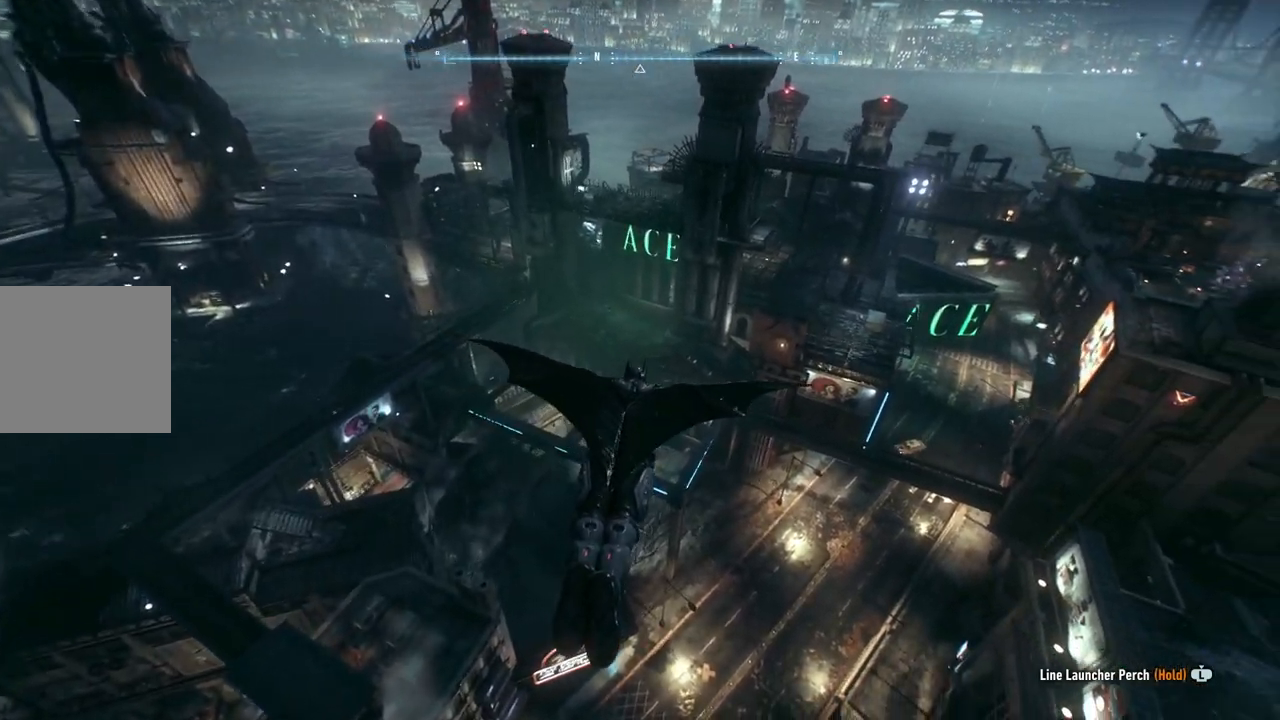
{"buttons": ["A"], "left_stick": "up", "right_stick": "center", "events": [[200, "R1", "down"], [400, "R1", "up"]]}
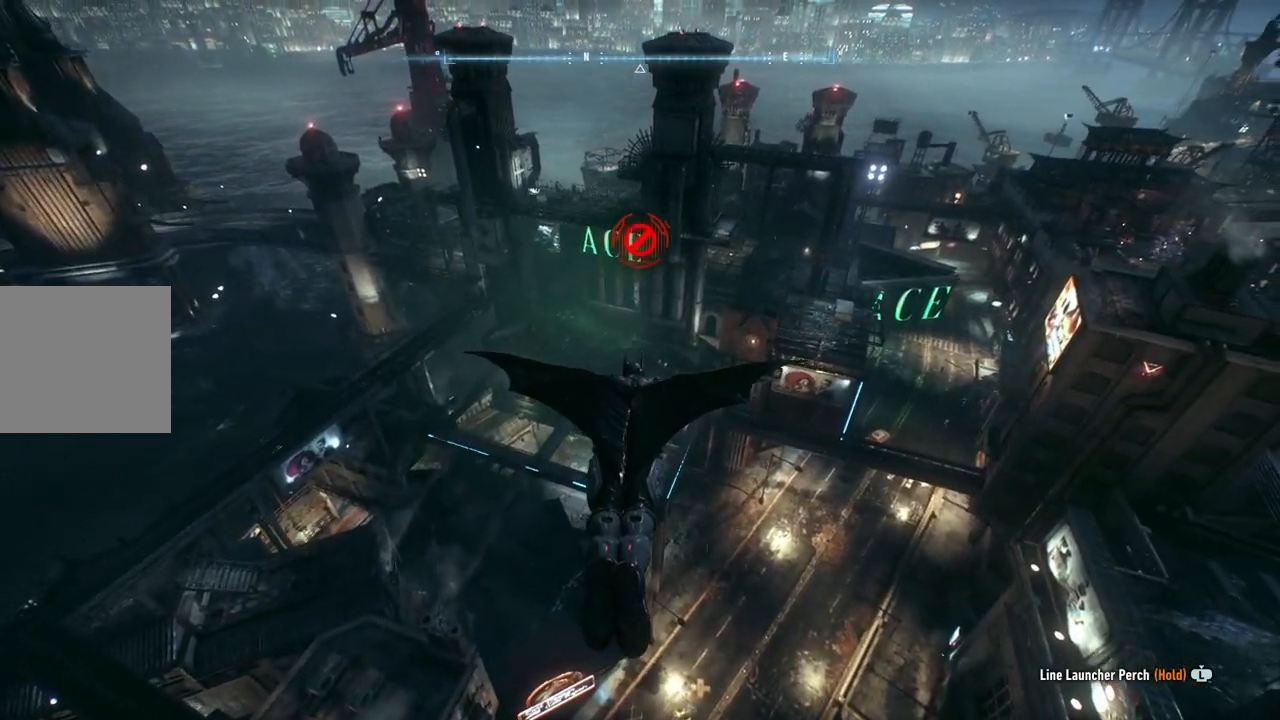
{"buttons": ["A"], "left_stick": "up", "right_stick": "center", "events": []}
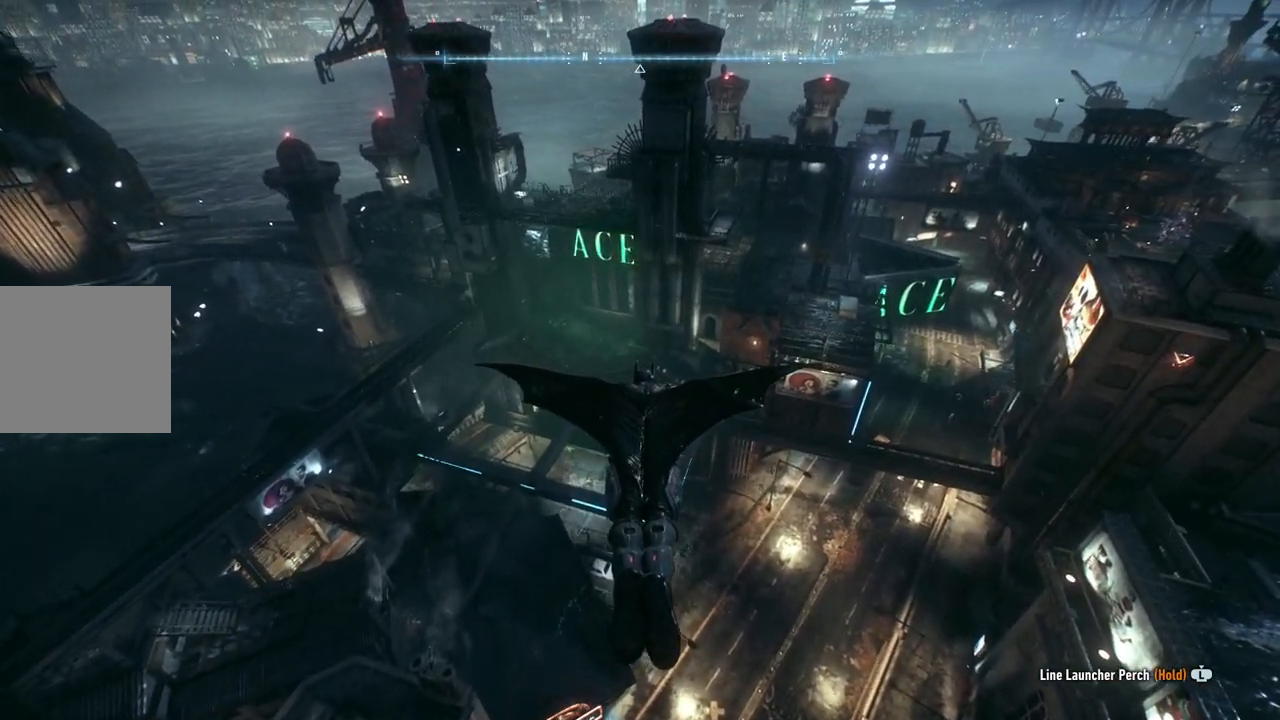
{"buttons": ["A"], "left_stick": "up", "right_stick": "center", "events": [[133, "R1", "down"], [250, "R1", "up"]]}
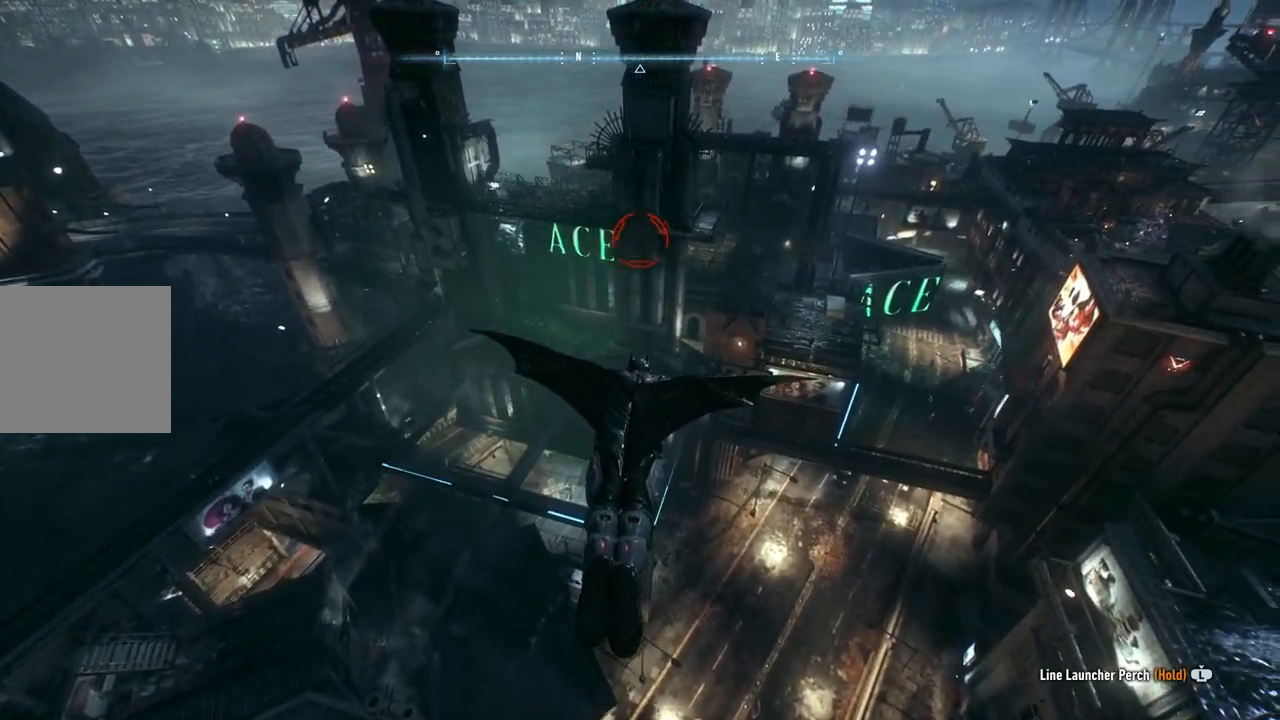
{"buttons": ["A"], "left_stick": "up-right", "right_stick": "center", "events": [[317, "left_stick", "up-right"]]}
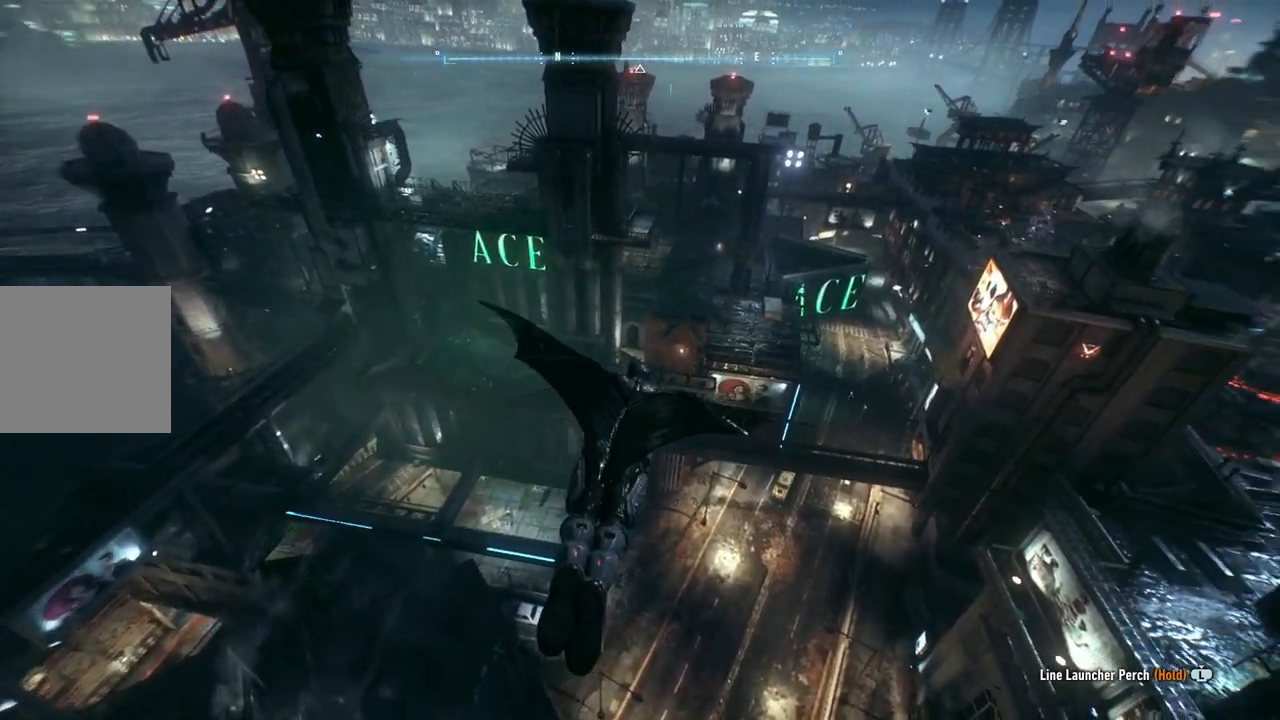
{"buttons": ["A"], "left_stick": "up", "right_stick": "center", "events": [[433, "left_stick", "up"]]}
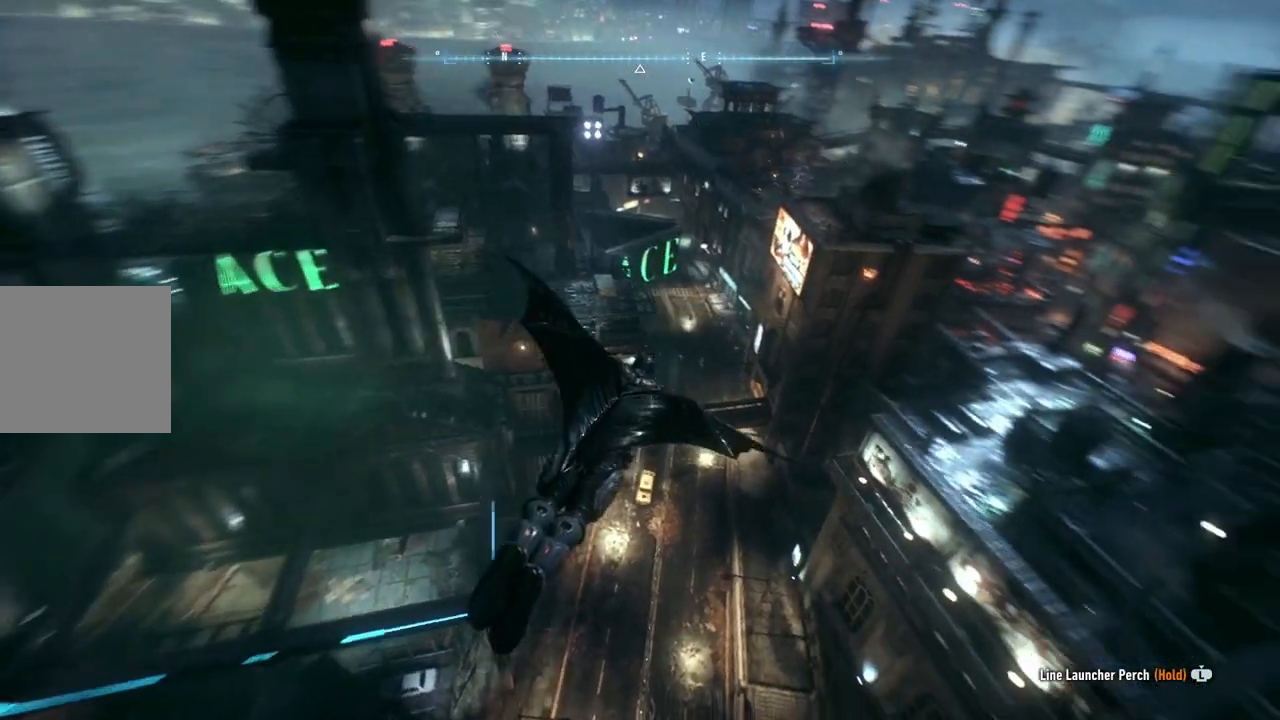
{"buttons": ["A"], "left_stick": "up", "right_stick": "center", "events": [[83, "left_stick", "center"], [400, "left_stick", "up"]]}
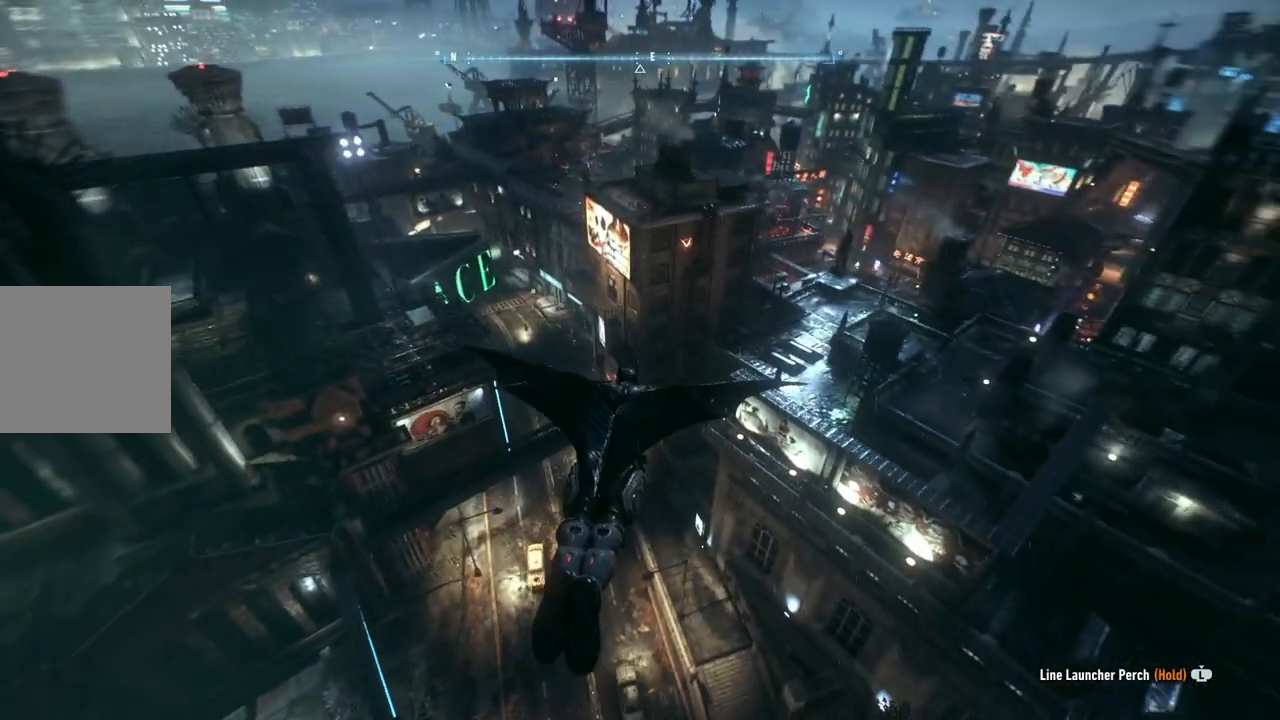
{"buttons": ["A"], "left_stick": "center", "right_stick": "center", "events": [[317, "left_stick", "center"]]}
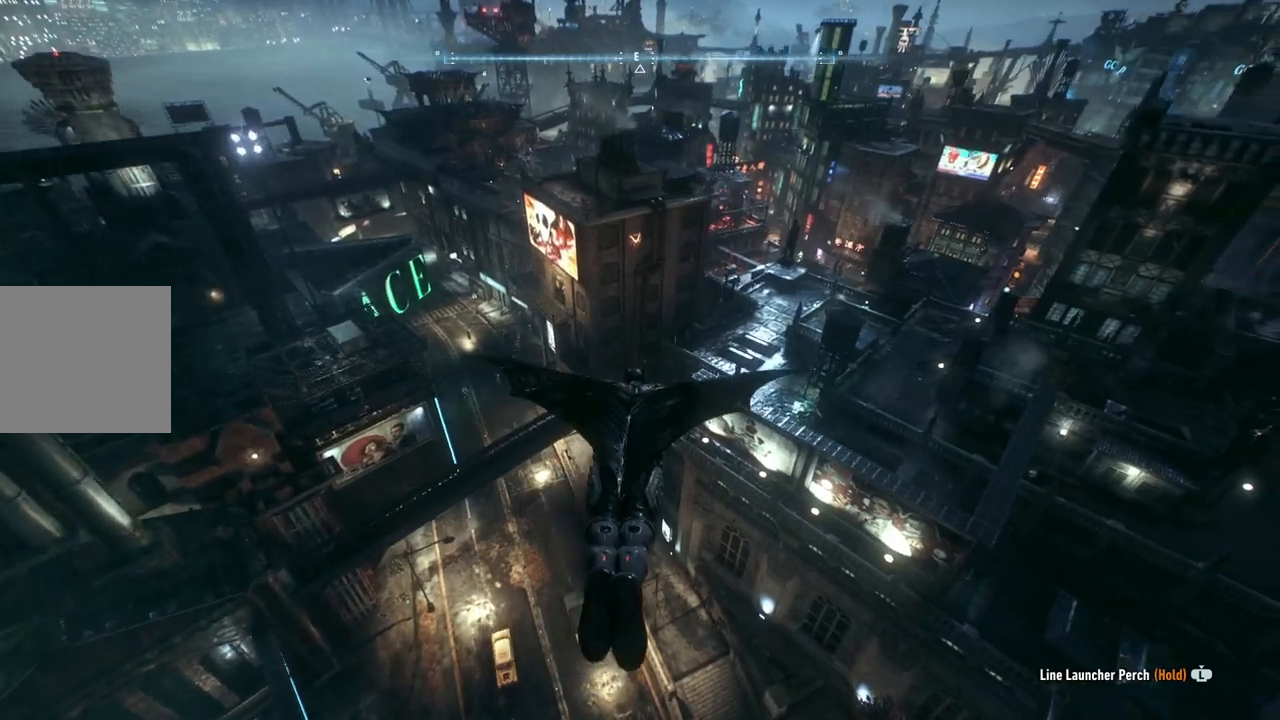
{"buttons": ["A"], "left_stick": "center", "right_stick": "center", "events": []}
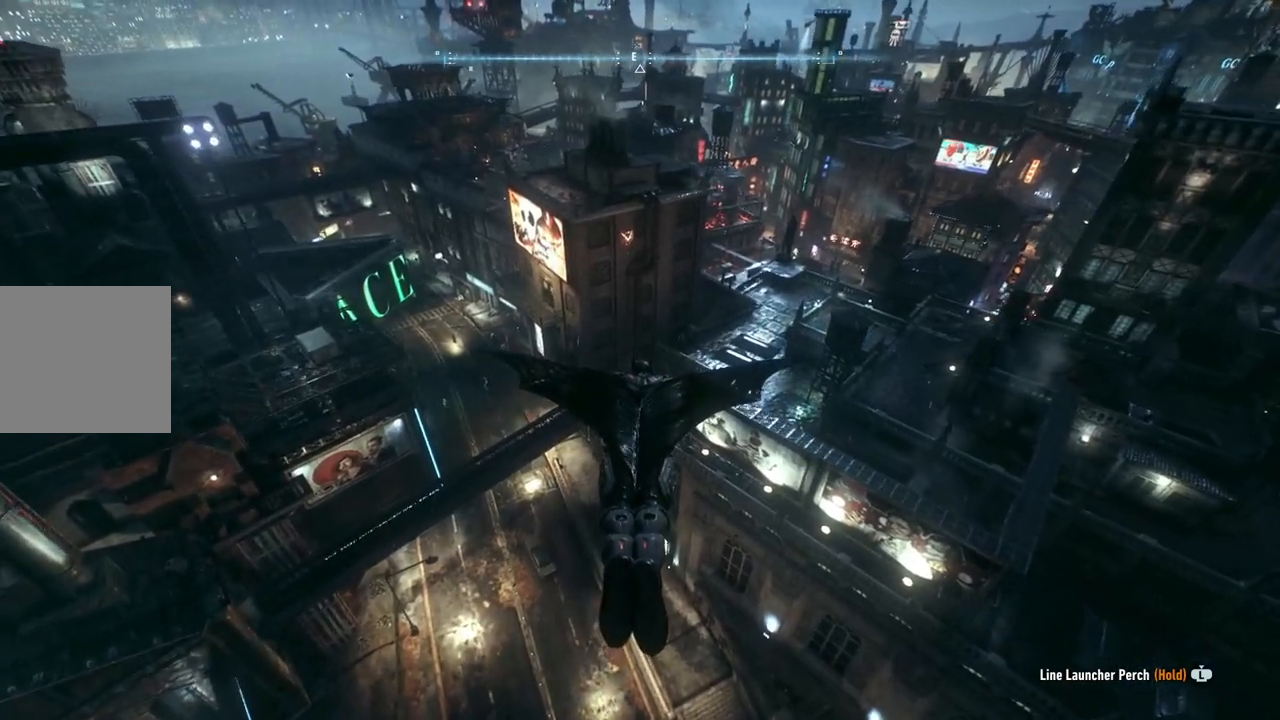
{"buttons": ["A"], "left_stick": "up", "right_stick": "center", "events": [[467, "left_stick", "up"]]}
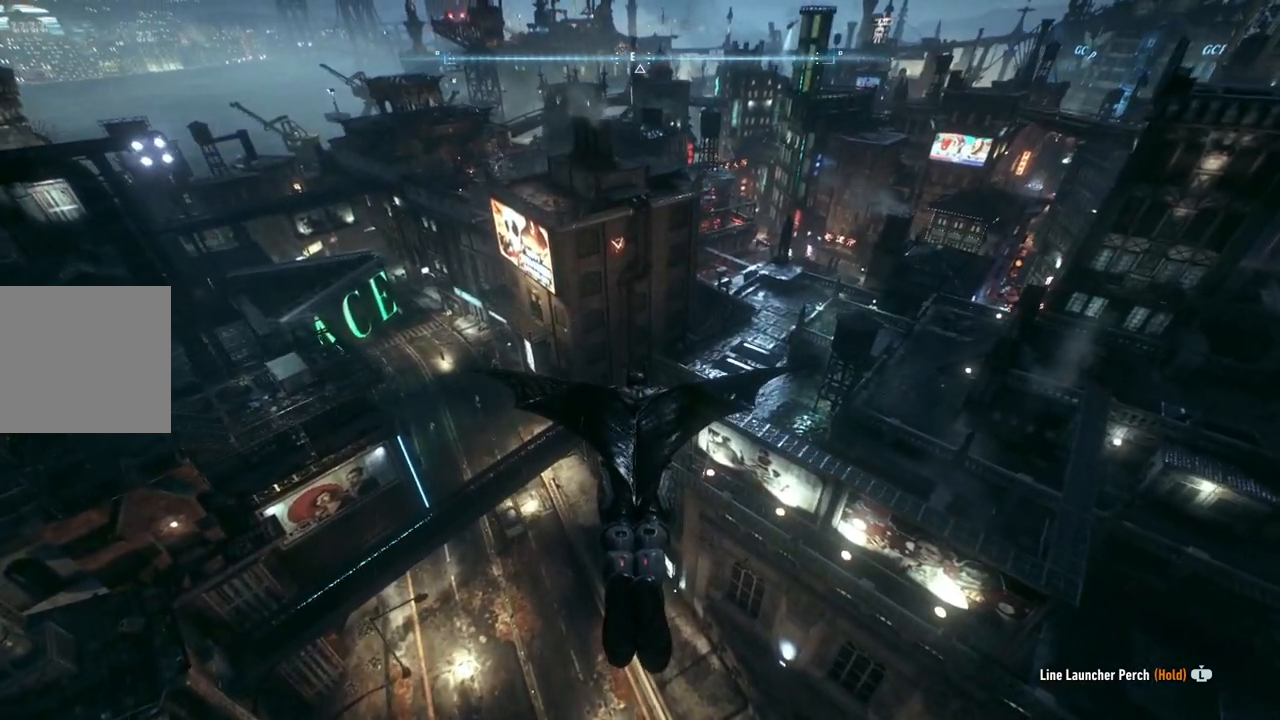
{"buttons": ["A", "R1"], "left_stick": "center", "right_stick": "center", "events": [[83, "left_stick", "up-left"], [233, "R1", "down"], [233, "left_stick", "center"]]}
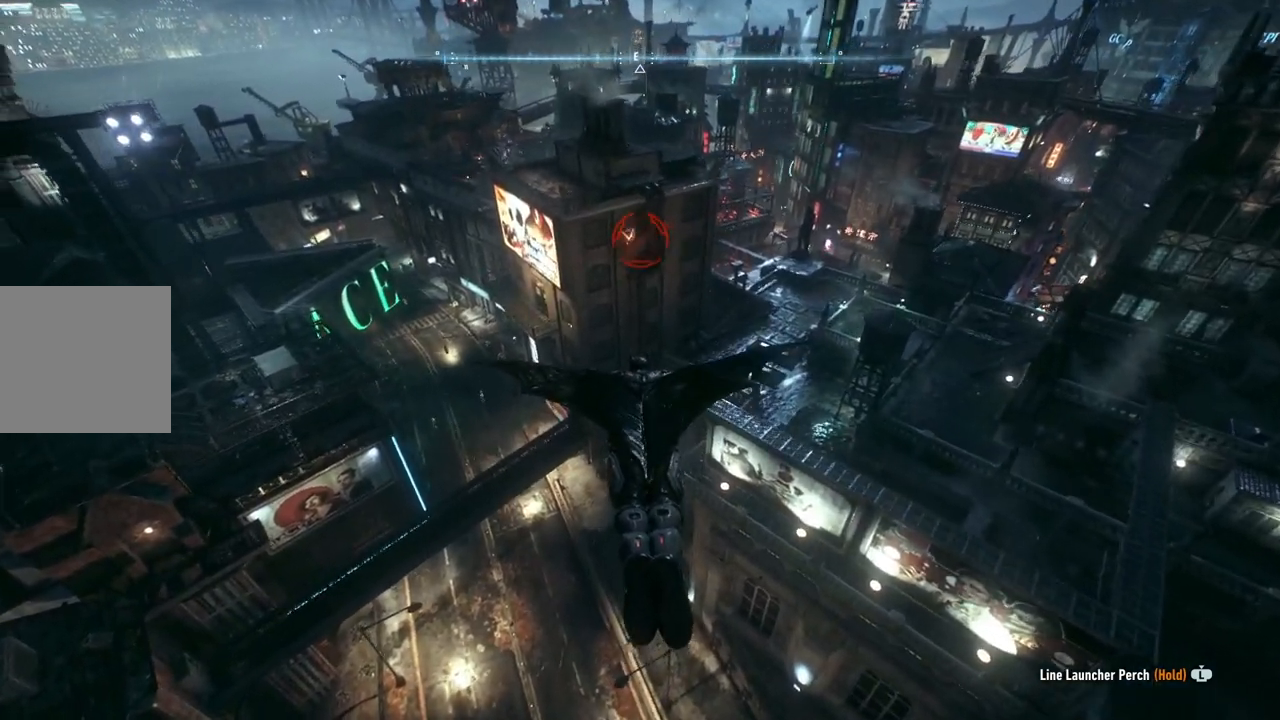
{"buttons": ["A"], "left_stick": "center", "right_stick": "center", "events": [[33, "R1", "up"]]}
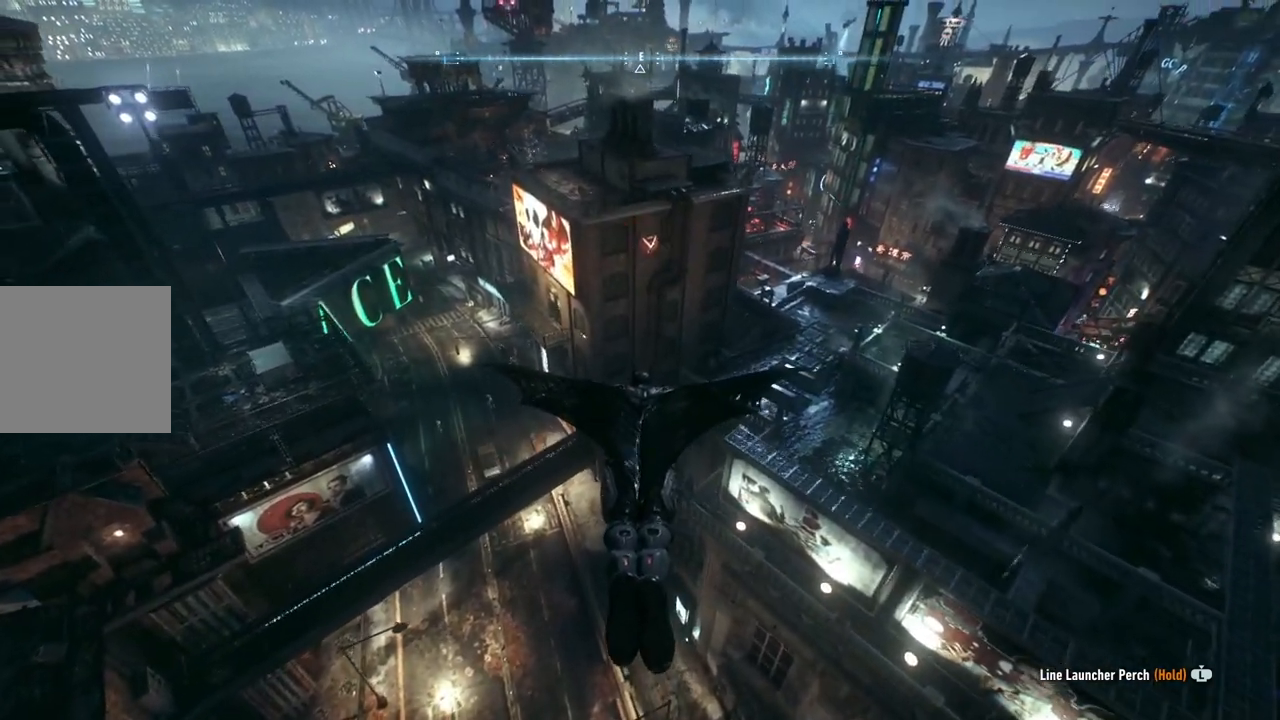
{"buttons": ["A"], "left_stick": "center", "right_stick": "center", "events": [[133, "left_stick", "up-right"], [333, "left_stick", "center"]]}
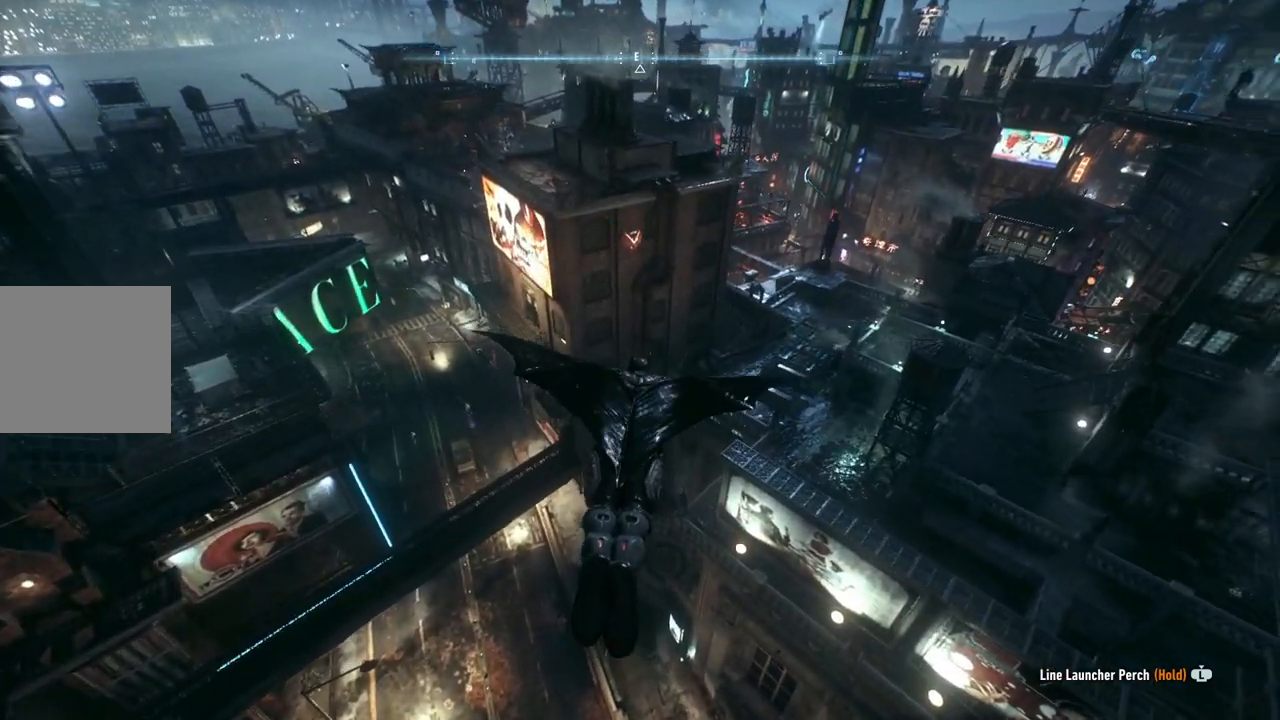
{"buttons": ["A"], "left_stick": "center", "right_stick": "center", "events": []}
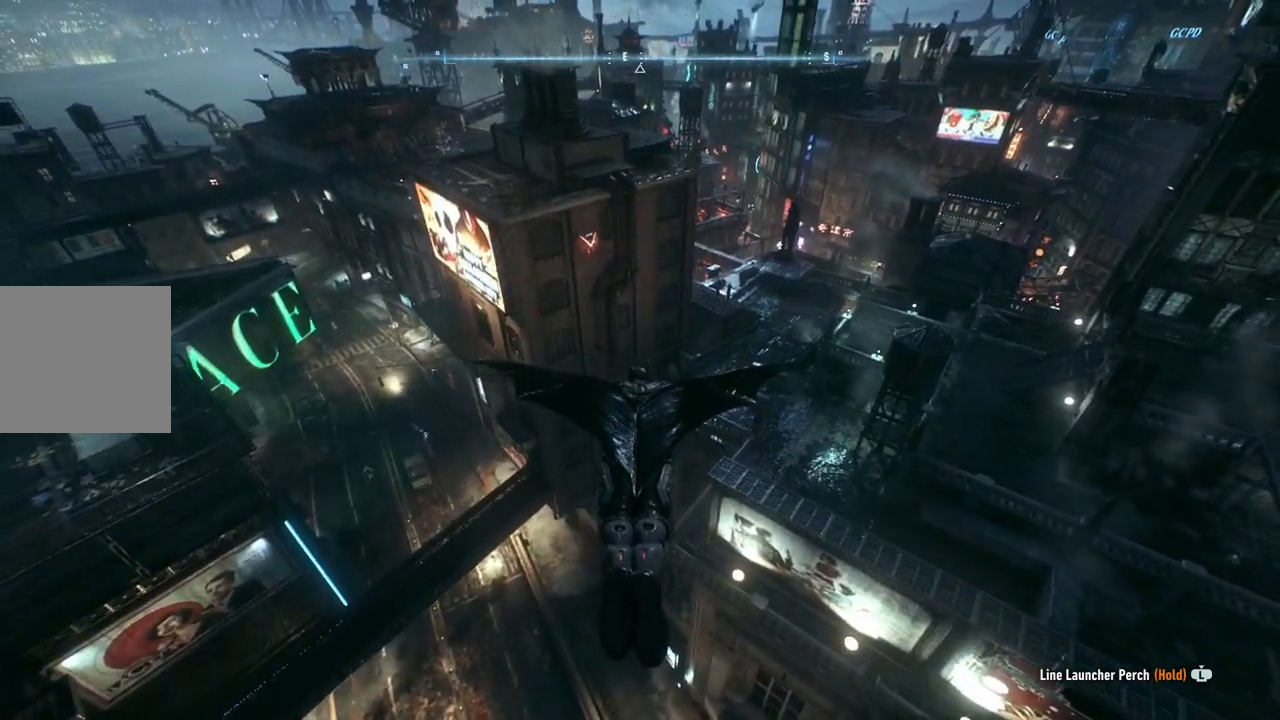
{"buttons": ["A"], "left_stick": "up-left", "right_stick": "center", "events": [[150, "left_stick", "up-right"], [333, "left_stick", "center"], [450, "left_stick", "up-left"]]}
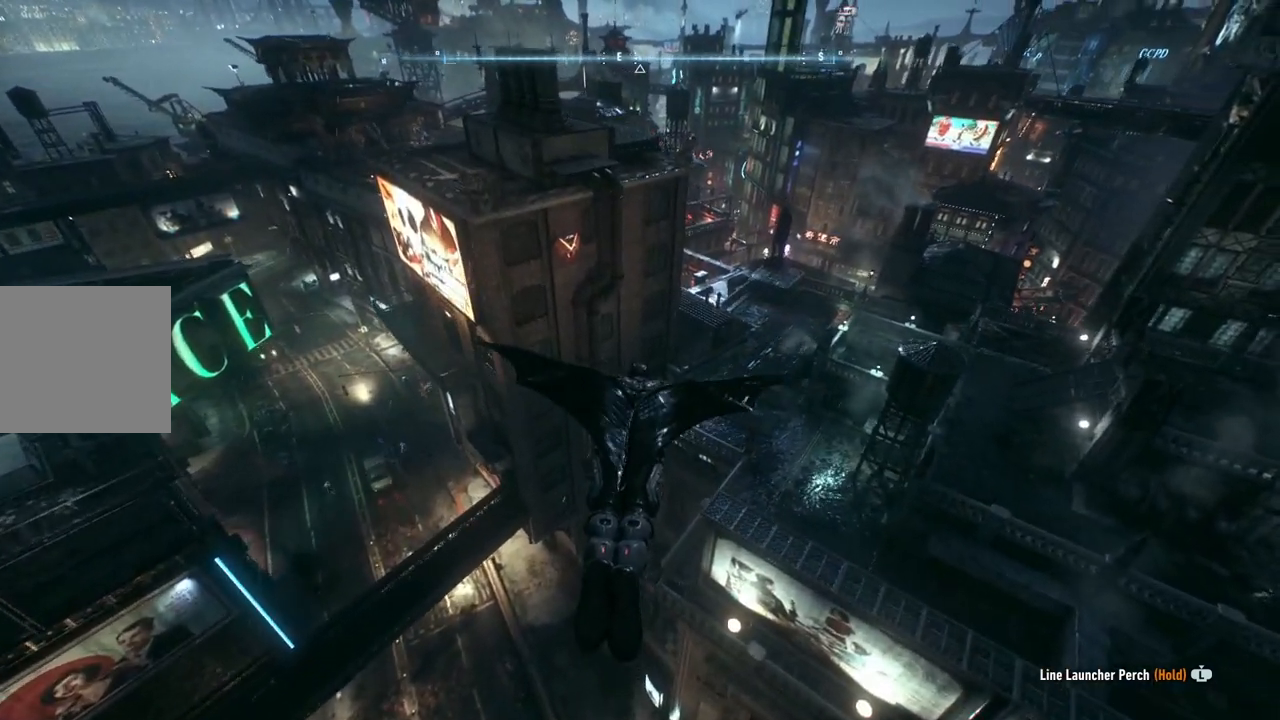
{"buttons": ["A"], "left_stick": "up-right", "right_stick": "center", "events": [[217, "R1", "down"], [217, "left_stick", "up"], [350, "left_stick", "center"], [400, "R1", "up"], [500, "left_stick", "up-right"]]}
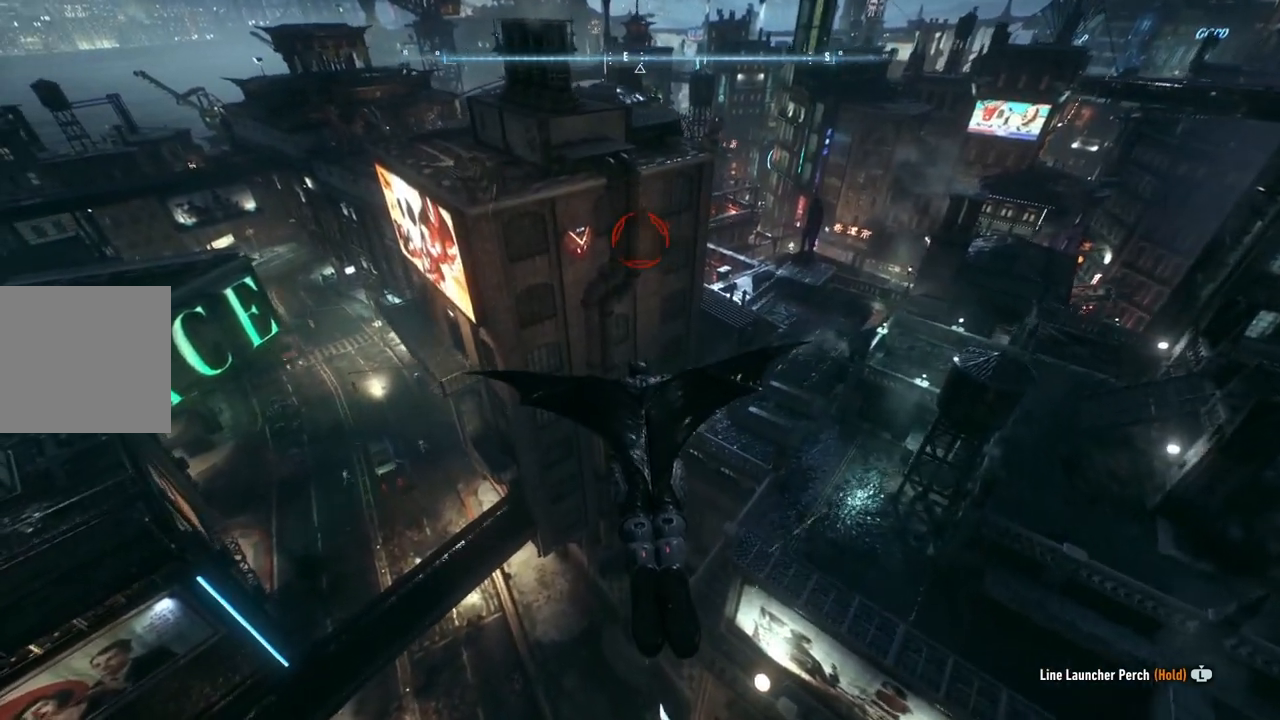
{"buttons": ["A"], "left_stick": "up", "right_stick": "center", "events": [[17, "left_stick", "up"]]}
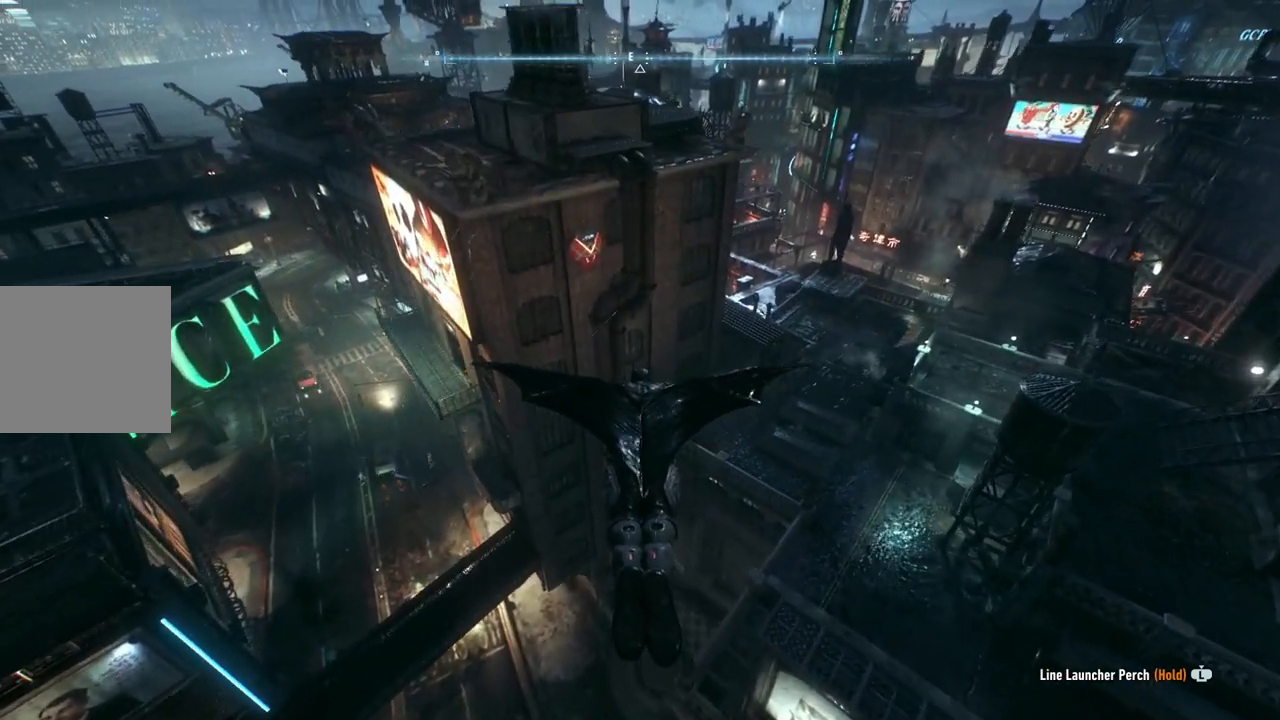
{"buttons": ["A", "R1"], "left_stick": "up", "right_stick": "center", "events": [[467, "R1", "down"]]}
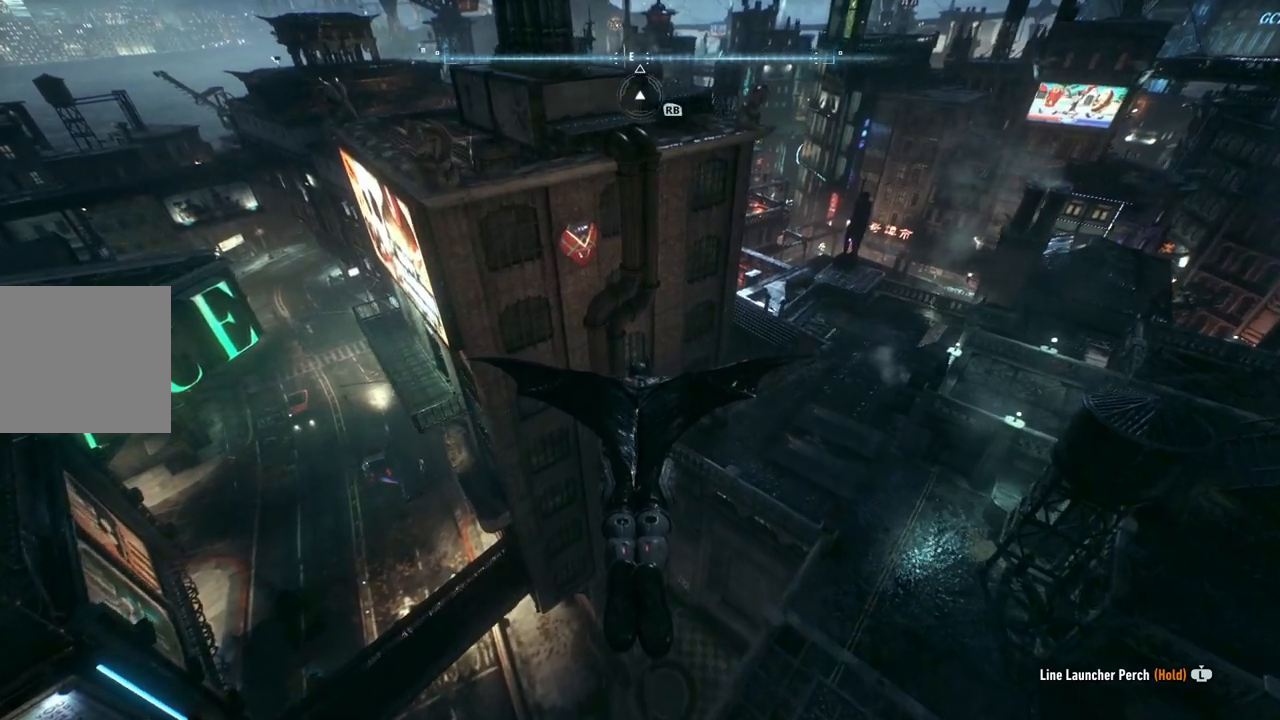
{"buttons": ["A"], "left_stick": "up", "right_stick": "center", "events": [[283, "R1", "up"], [350, "A", "up"], [467, "A", "down"]]}
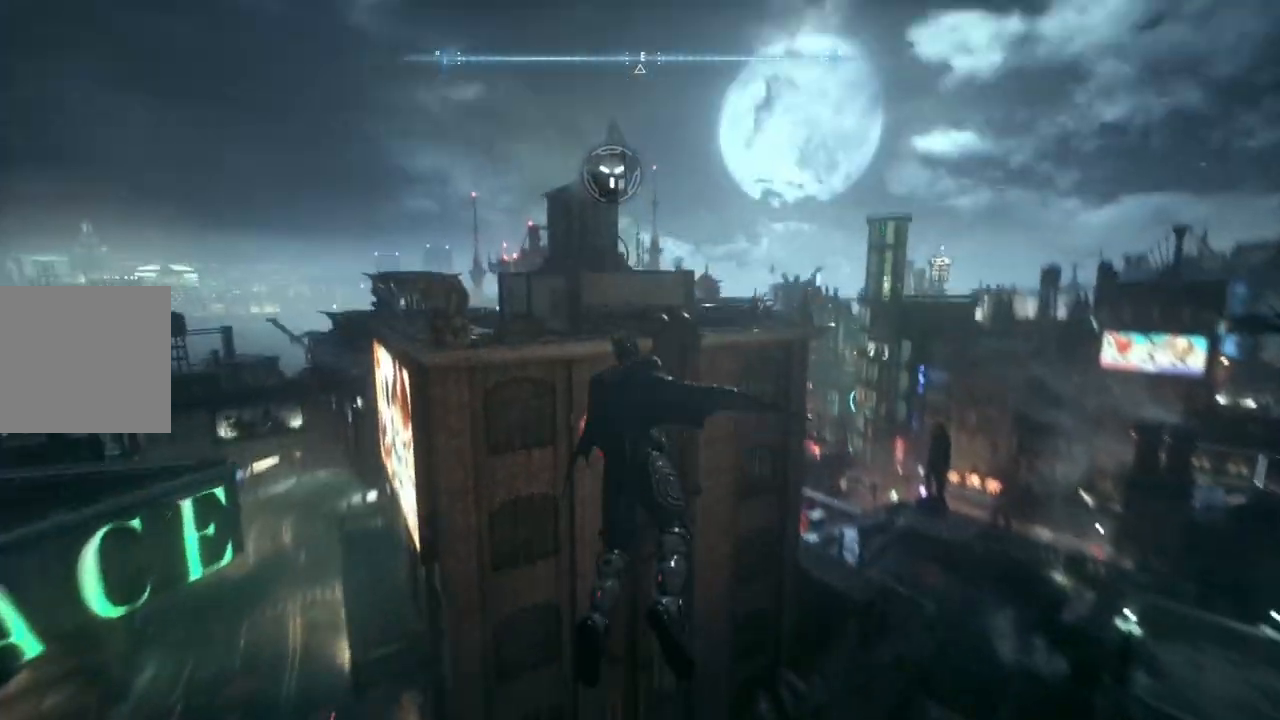
{"buttons": [], "left_stick": "up", "right_stick": "center", "events": [[100, "A", "up"], [167, "A", "down"], [283, "A", "up"], [367, "A", "down"], [433, "A", "up"]]}